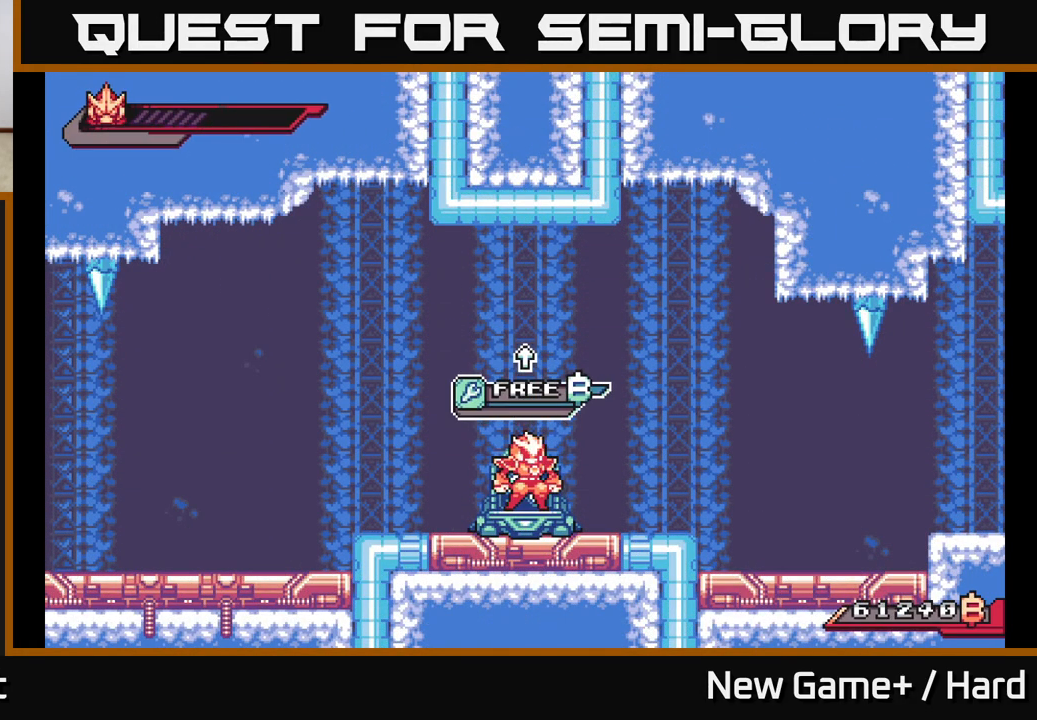
Gameplay with a controller (Xbox layout); each line is a JSON object with the inputs held at the frame after it. "events" lists button and stick changes between this image and that frame as [ms after this image, input, new state], when the widget could be followed in between.
{"buttons": ["L2"], "left_stick": "right", "right_stick": "center", "events": [[267, "left_stick", "right"], [417, "L2", "down"]]}
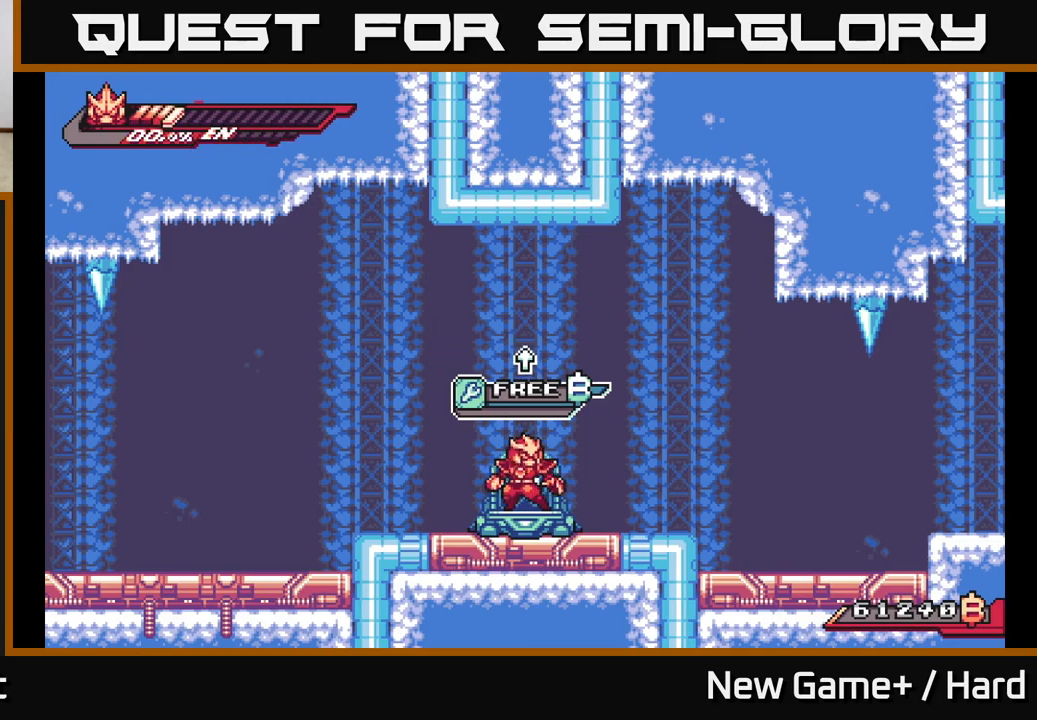
{"buttons": [], "left_stick": "right", "right_stick": "center", "events": [[117, "L2", "up"], [117, "left_stick", "center"], [333, "left_stick", "right"]]}
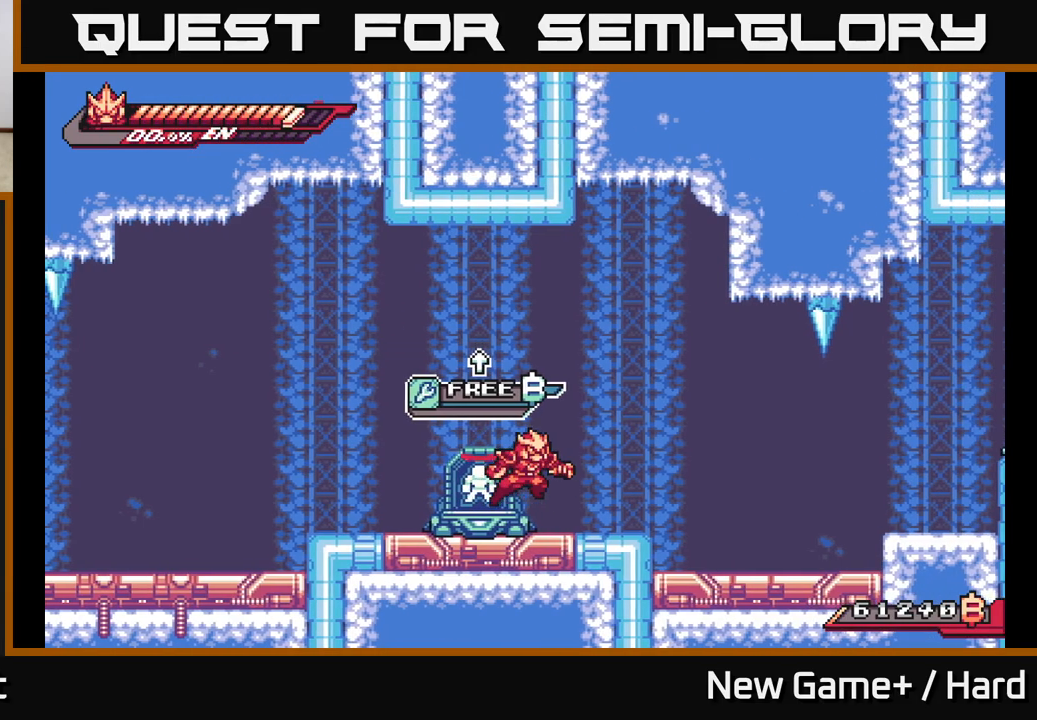
{"buttons": [], "left_stick": "right", "right_stick": "center", "events": [[50, "left_stick", "center"], [300, "left_stick", "right"]]}
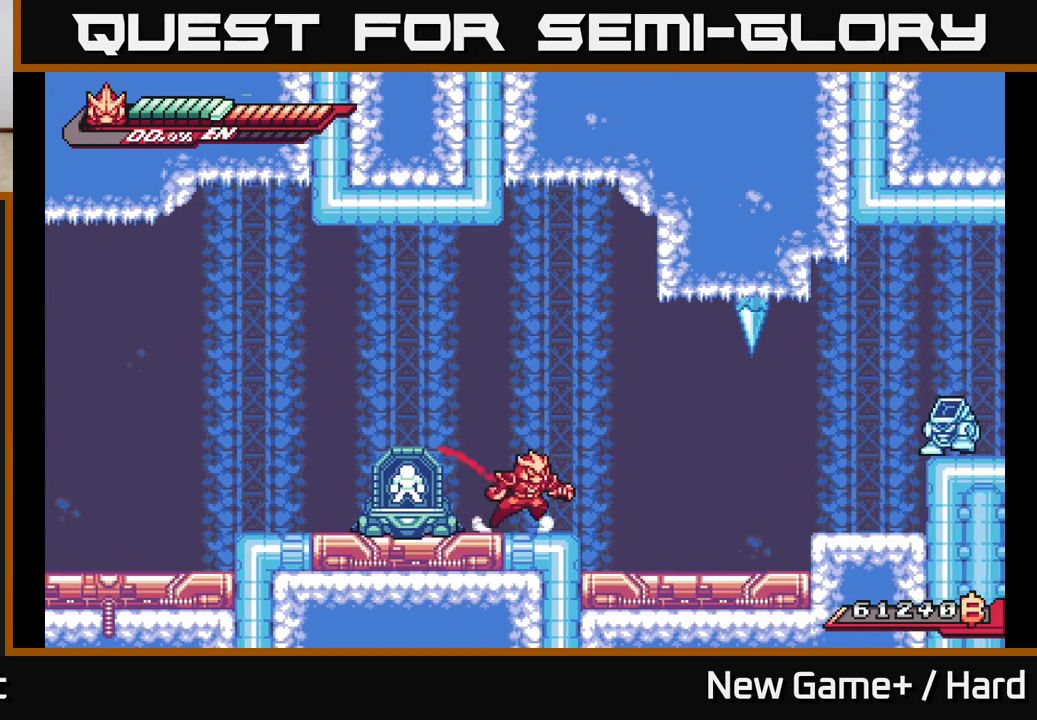
{"buttons": [], "left_stick": "center", "right_stick": "center", "events": [[67, "left_stick", "center"], [117, "left_stick", "left"], [217, "A", "down"], [283, "A", "up"], [500, "left_stick", "center"]]}
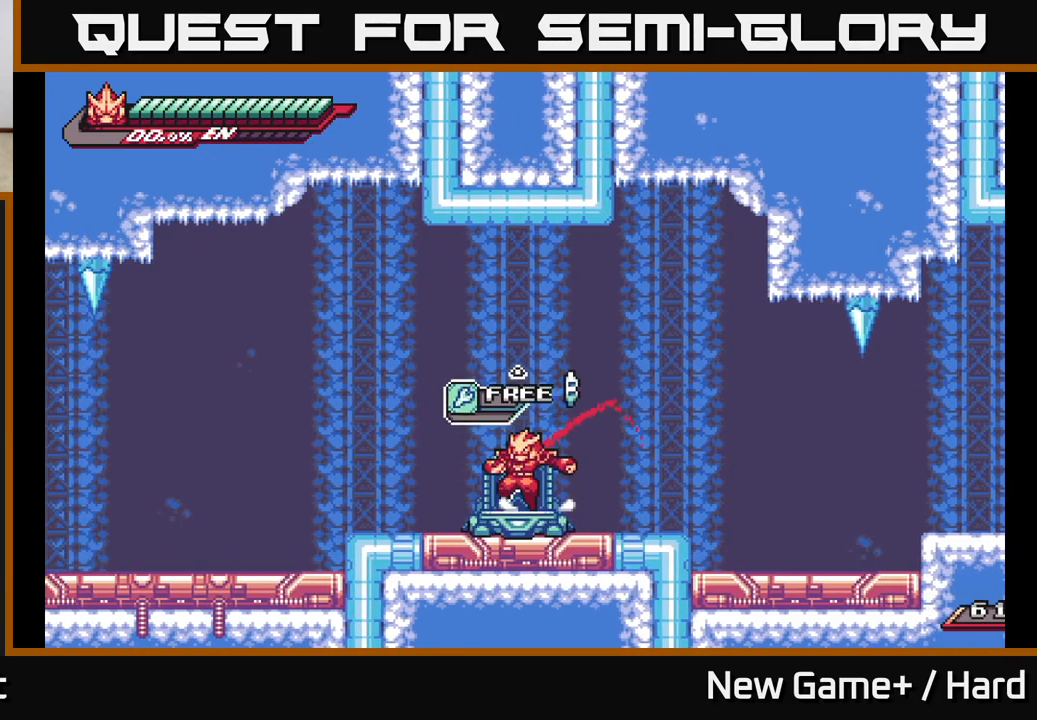
{"buttons": [], "left_stick": "up", "right_stick": "center", "events": [[117, "left_stick", "up"]]}
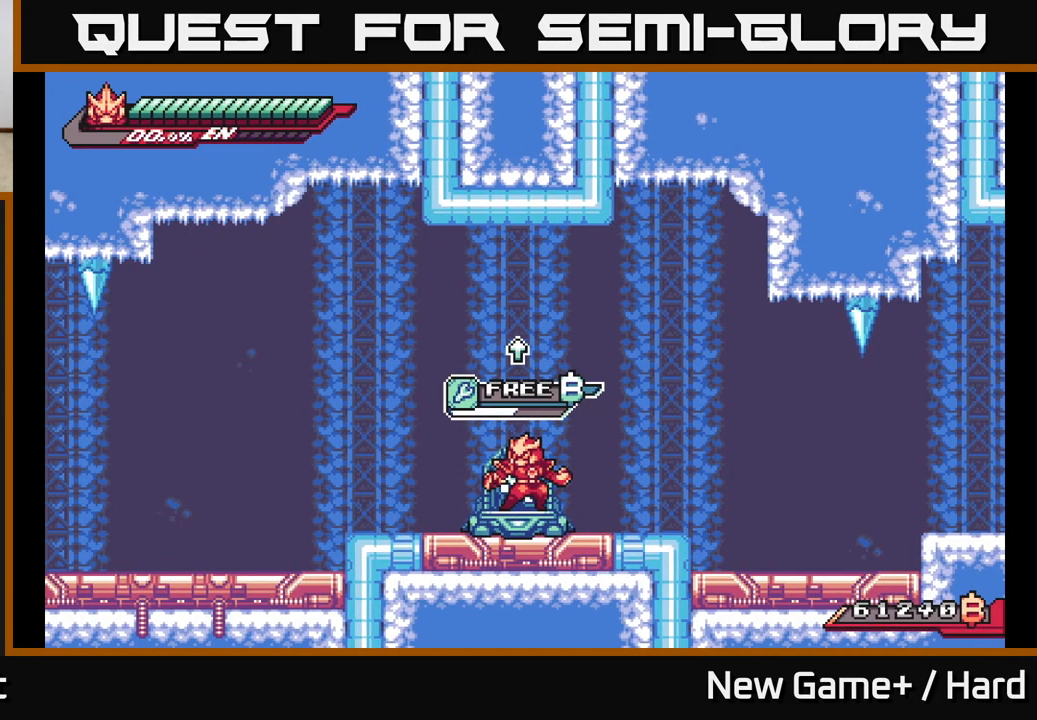
{"buttons": [], "left_stick": "center", "right_stick": "center", "events": [[500, "left_stick", "center"]]}
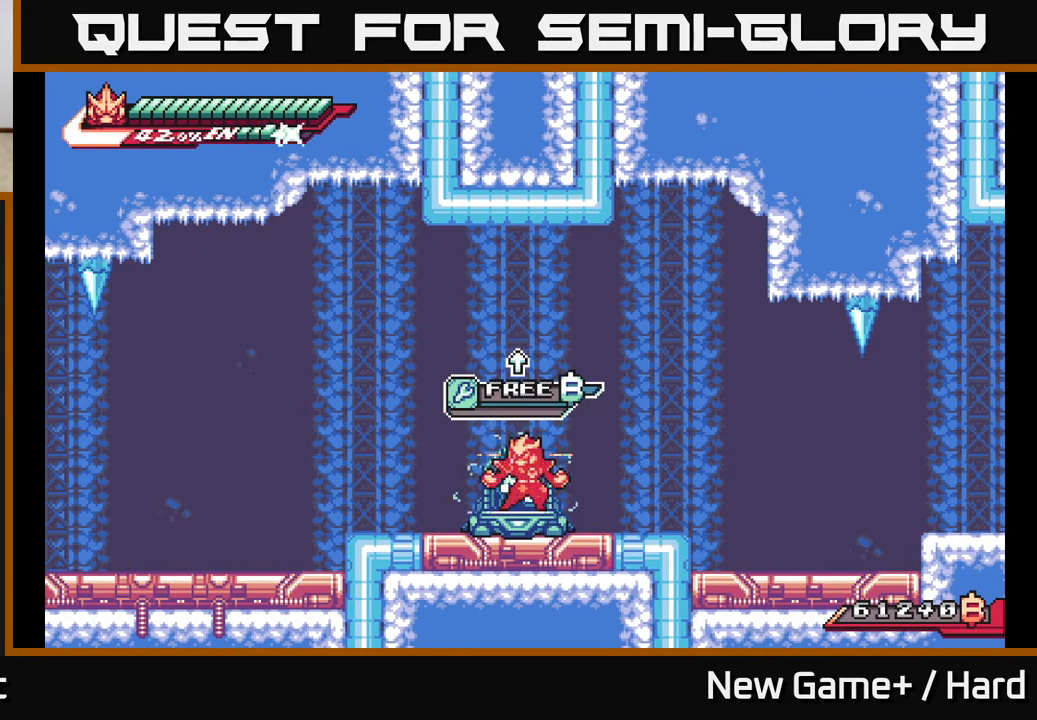
{"buttons": ["L2"], "left_stick": "right", "right_stick": "center", "events": [[67, "left_stick", "right"], [100, "L2", "down"]]}
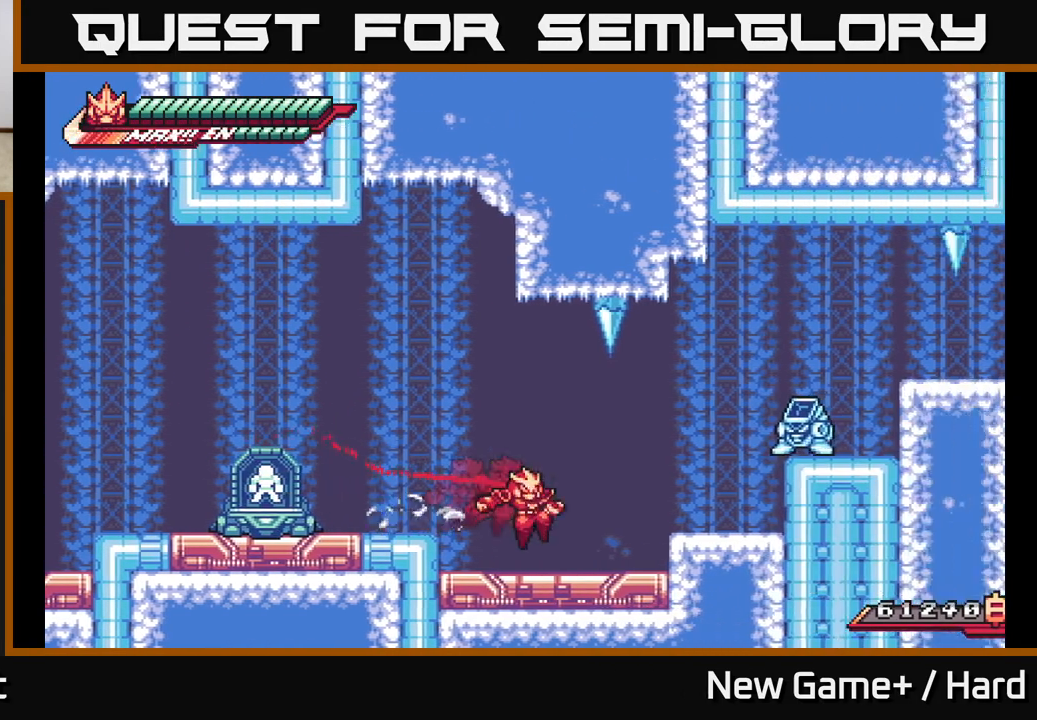
{"buttons": ["A"], "left_stick": "center", "right_stick": "center", "events": [[133, "A", "down"], [317, "X", "down"], [367, "L2", "up"], [417, "left_stick", "center"], [450, "X", "up"]]}
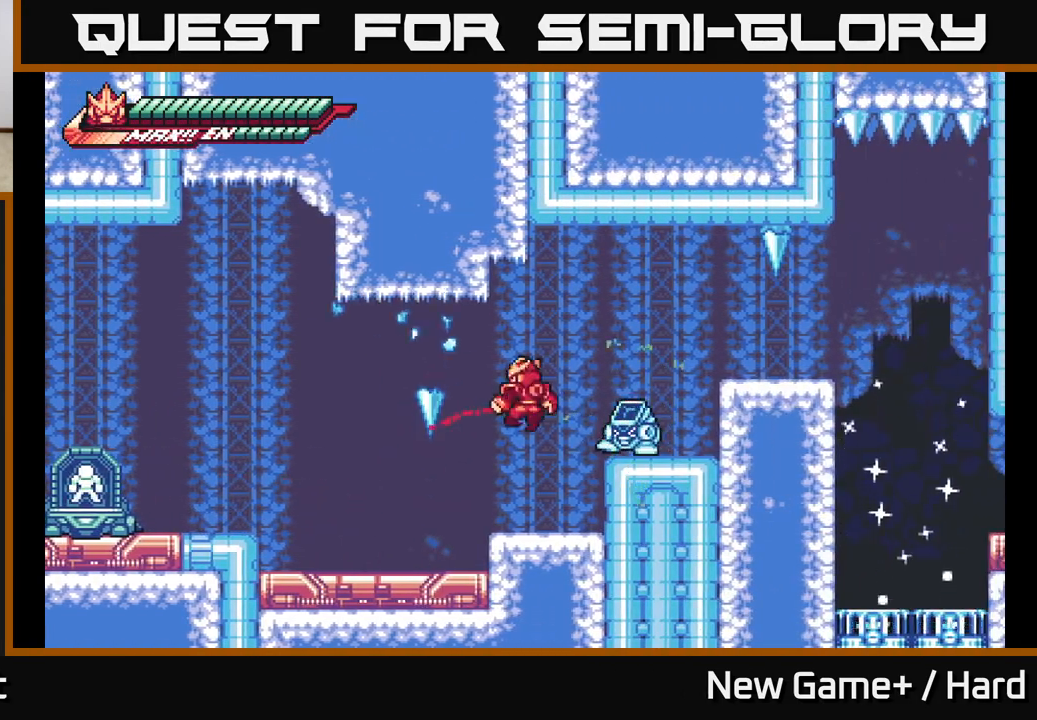
{"buttons": ["A"], "left_stick": "center", "right_stick": "center", "events": [[33, "X", "down"], [100, "A", "up"], [183, "X", "up"], [300, "X", "down"], [433, "A", "down"], [433, "X", "up"]]}
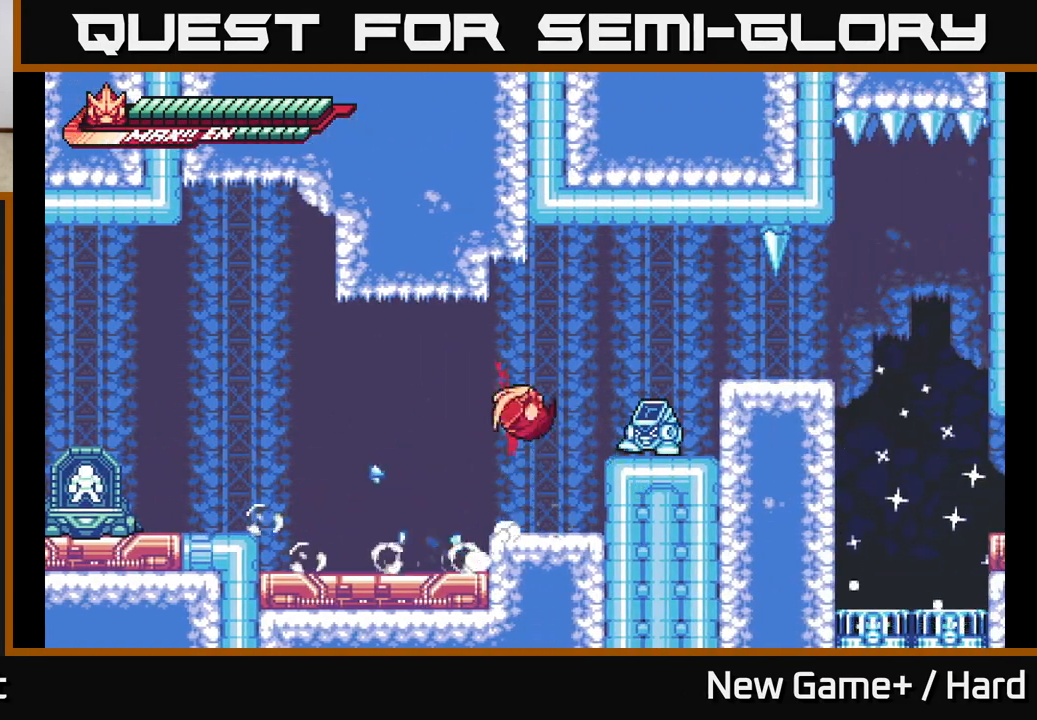
{"buttons": [], "left_stick": "center", "right_stick": "center", "events": [[50, "X", "down"], [183, "X", "up"], [200, "left_stick", "right"], [300, "A", "up"], [300, "X", "down"], [350, "left_stick", "center"], [433, "X", "up"]]}
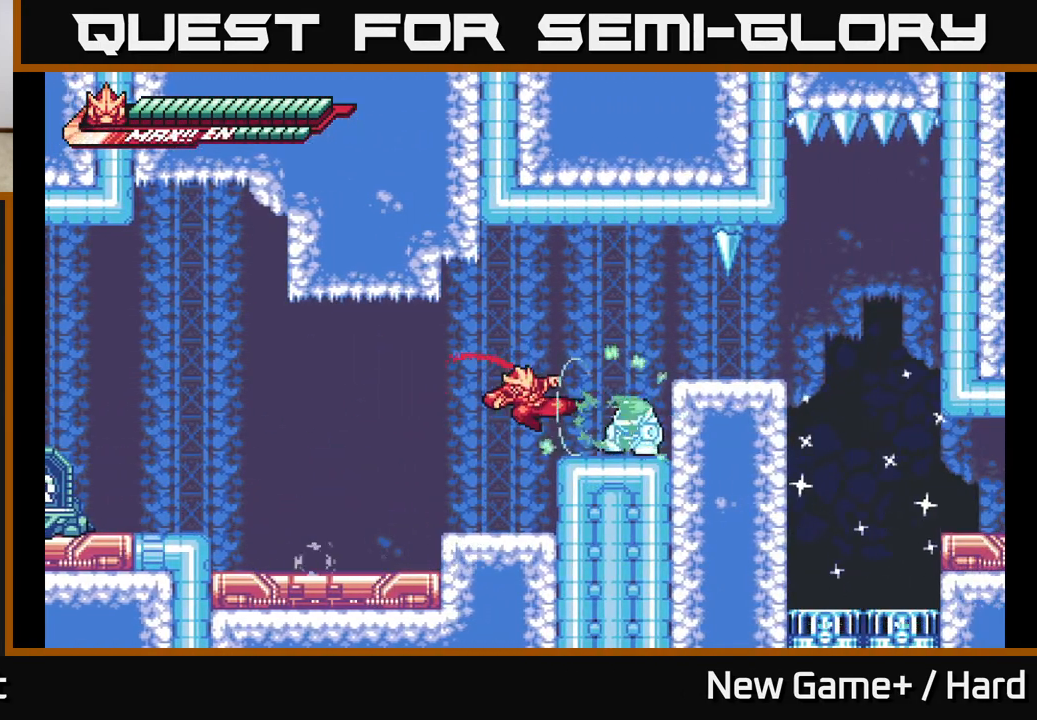
{"buttons": ["A", "X"], "left_stick": "center", "right_stick": "center", "events": [[33, "X", "down"], [167, "X", "up"], [333, "A", "down"], [383, "X", "down"]]}
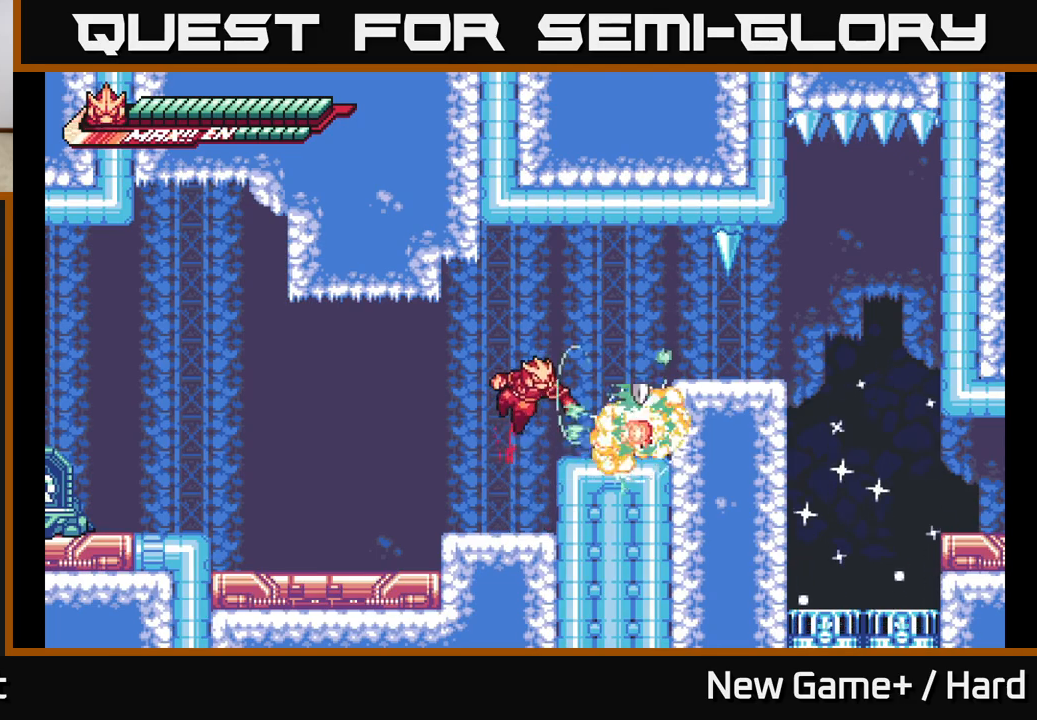
{"buttons": [], "left_stick": "left", "right_stick": "center", "events": [[50, "X", "up"], [150, "X", "down"], [183, "A", "up"], [267, "X", "up"], [417, "left_stick", "left"]]}
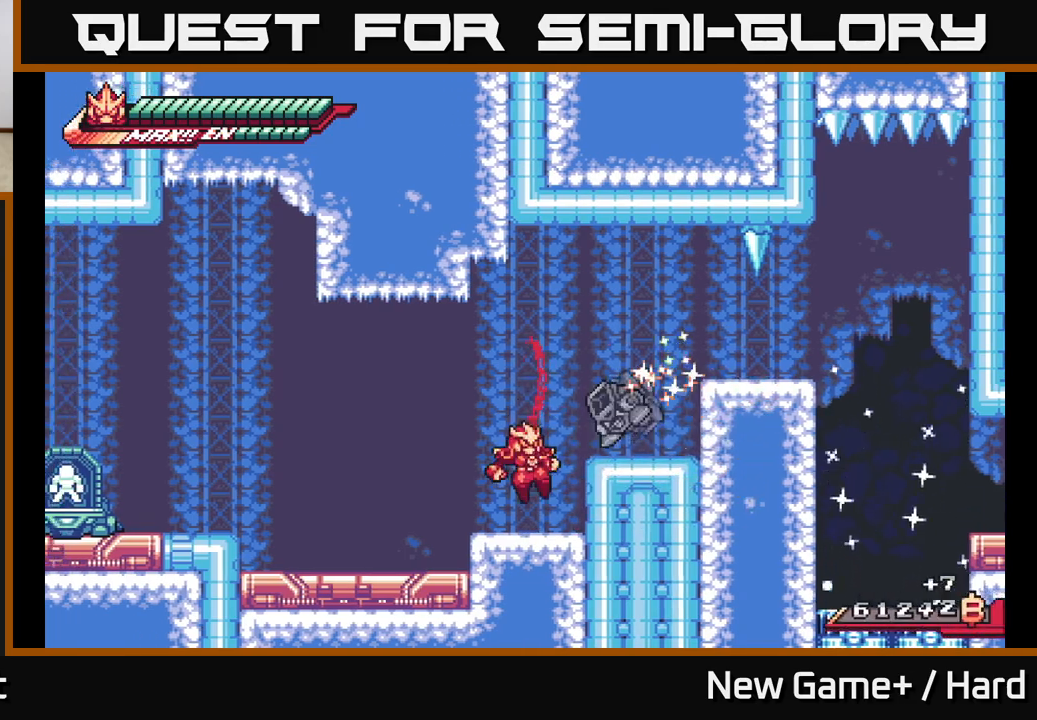
{"buttons": [], "left_stick": "right", "right_stick": "center", "events": [[117, "left_stick", "center"], [183, "A", "down"], [183, "left_stick", "right"], [283, "A", "up"]]}
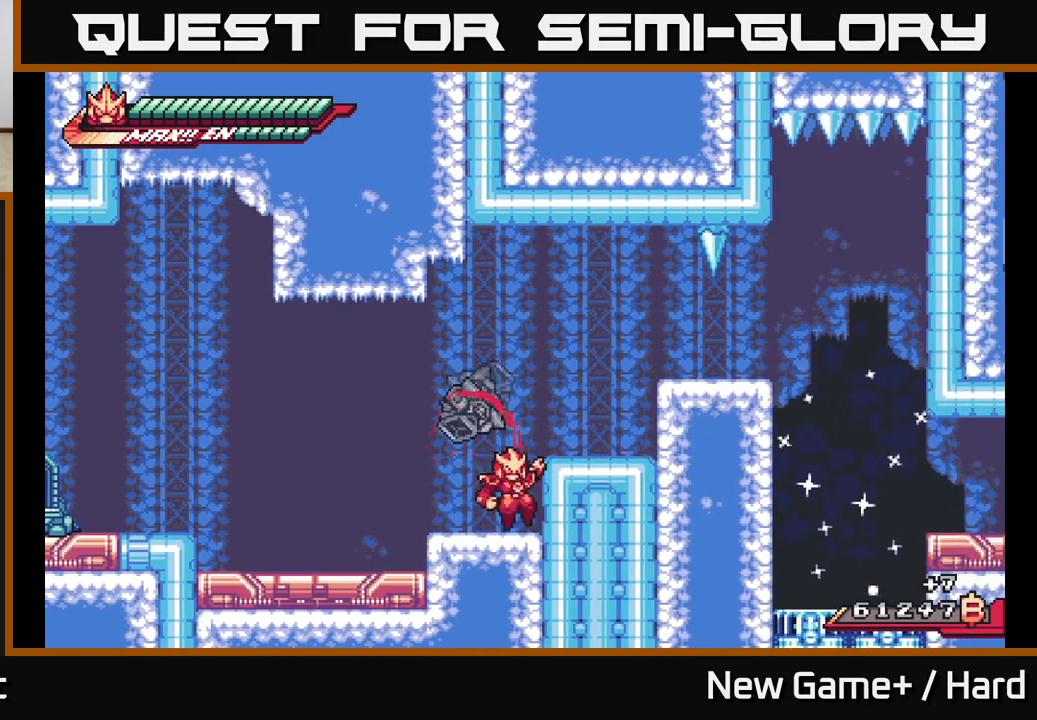
{"buttons": ["R2"], "left_stick": "center", "right_stick": "center", "events": [[117, "left_stick", "left"], [233, "R2", "down"], [400, "left_stick", "center"]]}
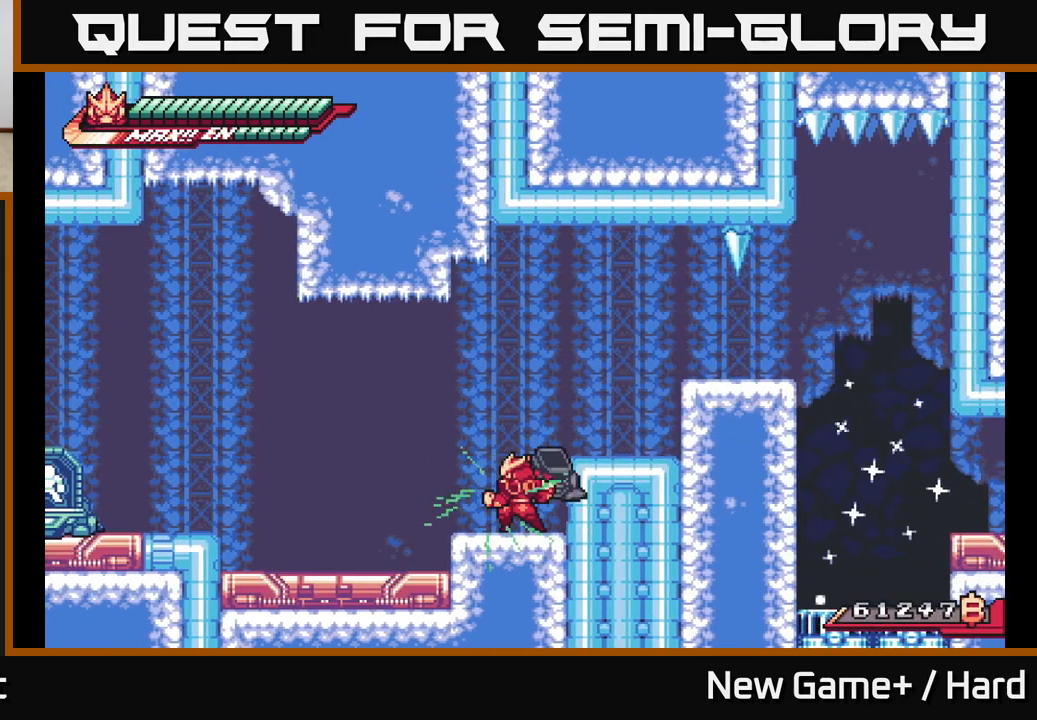
{"buttons": ["R2"], "left_stick": "center", "right_stick": "center", "events": [[133, "A", "down"], [133, "L2", "down"], [133, "left_stick", "right"], [317, "A", "up"], [400, "L2", "up"], [417, "left_stick", "center"]]}
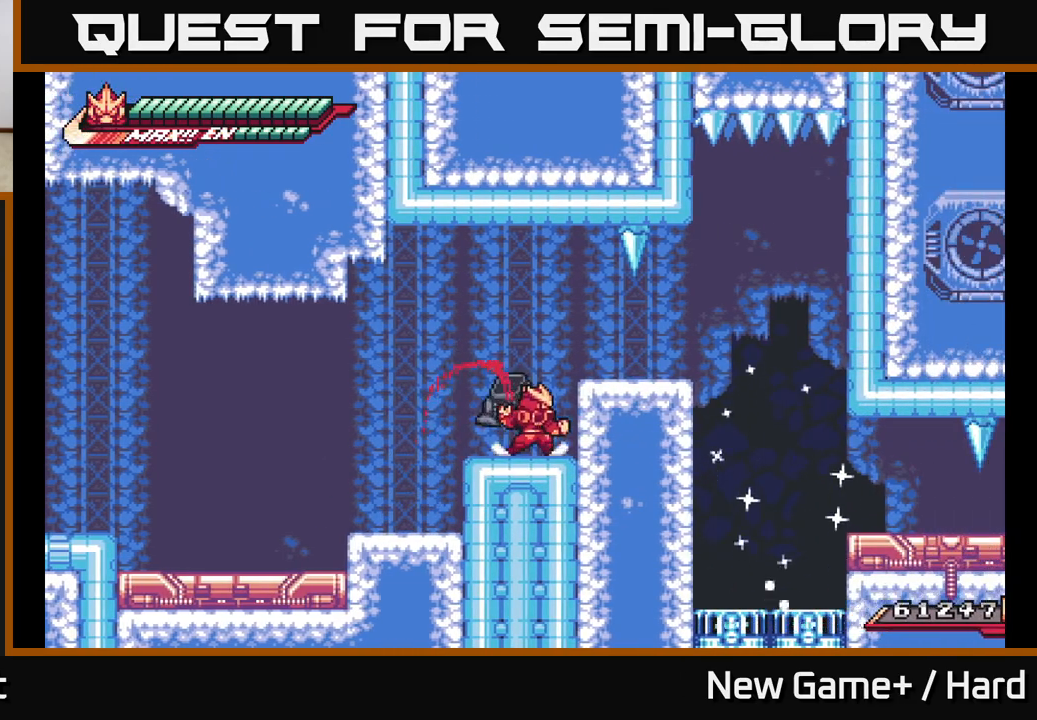
{"buttons": [], "left_stick": "center", "right_stick": "center", "events": [[50, "A", "down"], [100, "L2", "down"], [100, "left_stick", "up-right"], [217, "A", "up"], [217, "L2", "up"], [217, "R2", "up"], [400, "left_stick", "center"]]}
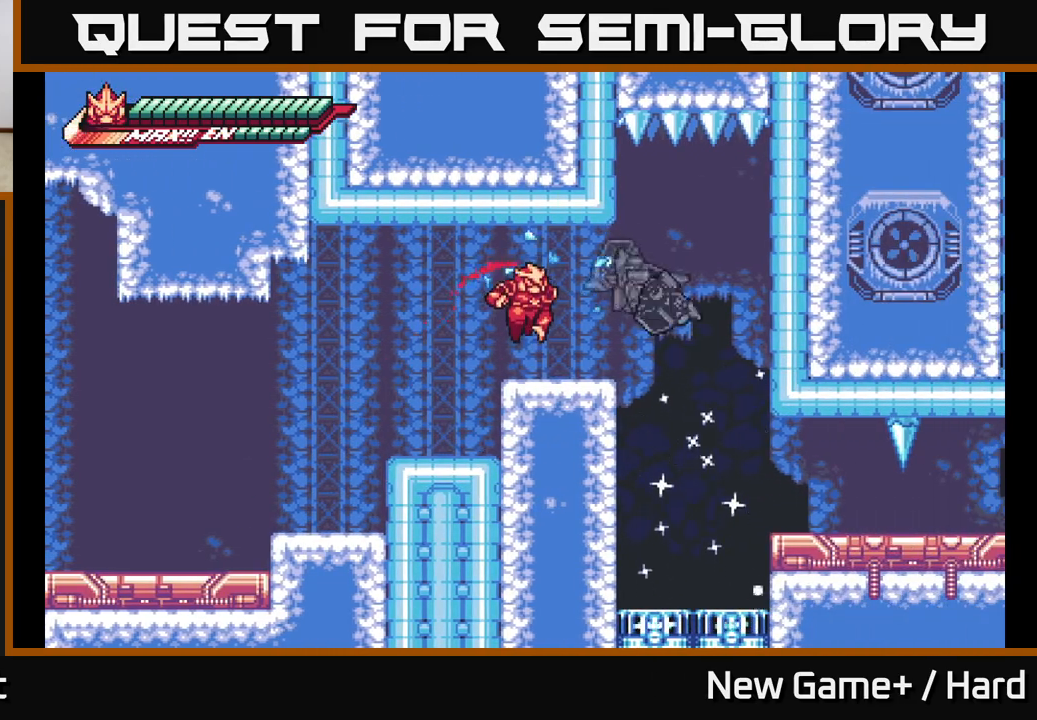
{"buttons": ["R2"], "left_stick": "center", "right_stick": "center", "events": [[183, "R2", "down"], [200, "left_stick", "right"], [367, "left_stick", "center"]]}
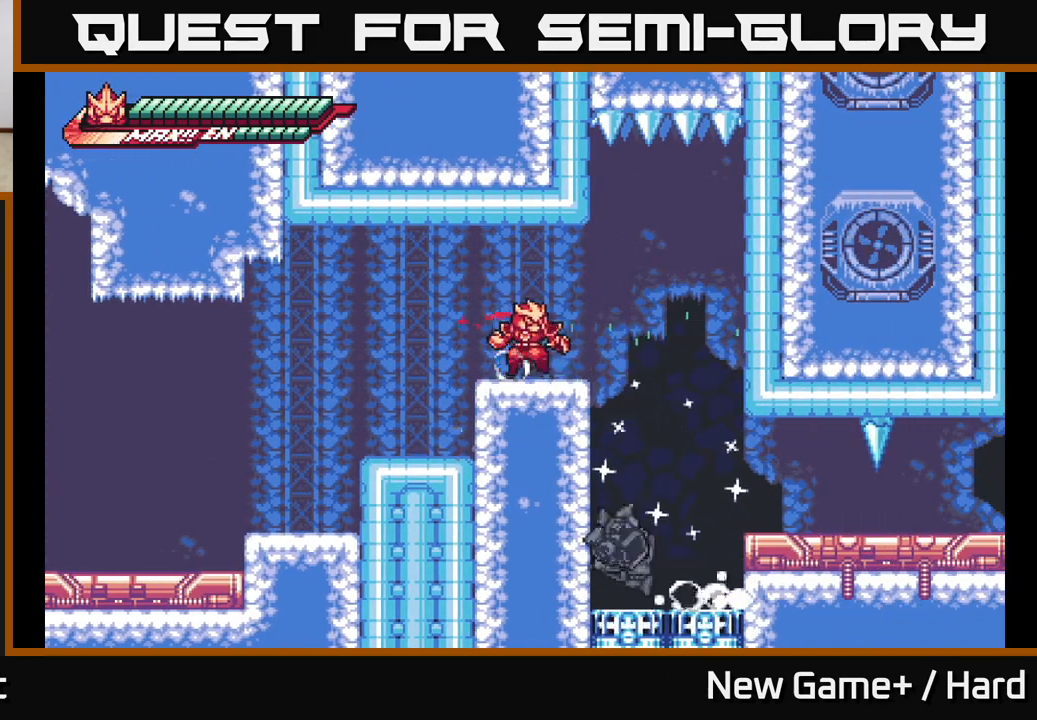
{"buttons": [], "left_stick": "center", "right_stick": "center", "events": [[17, "R2", "up"], [33, "left_stick", "right"], [183, "L2", "down"], [350, "L2", "up"], [467, "left_stick", "center"]]}
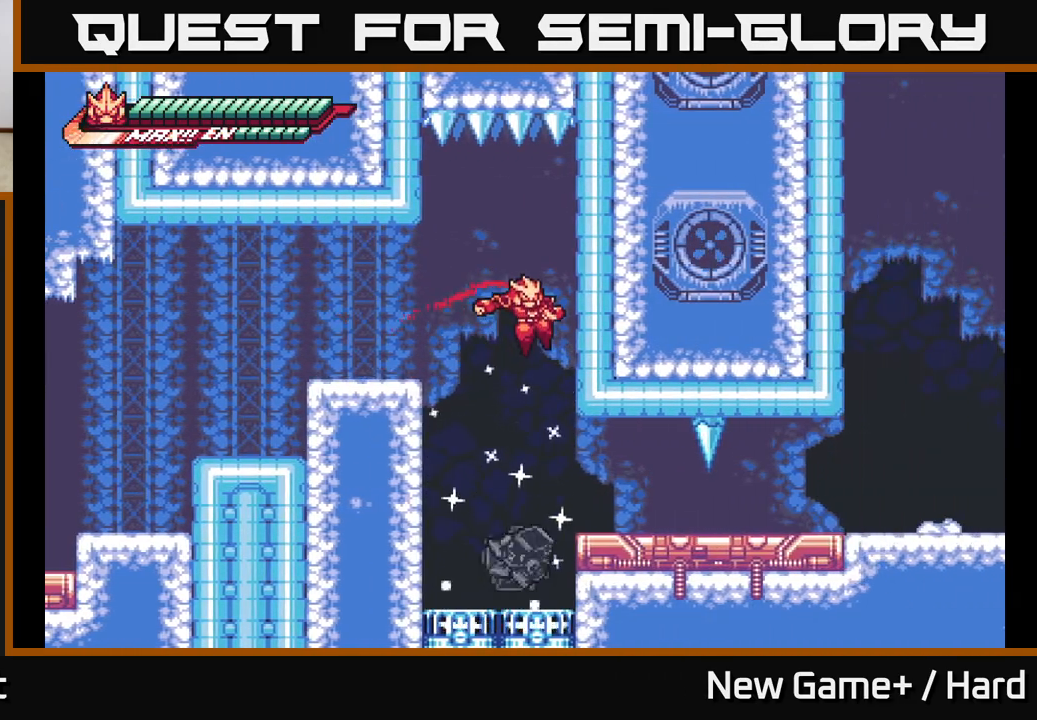
{"buttons": [], "left_stick": "down", "right_stick": "center", "events": [[67, "left_stick", "down"], [300, "X", "down"], [417, "X", "up"]]}
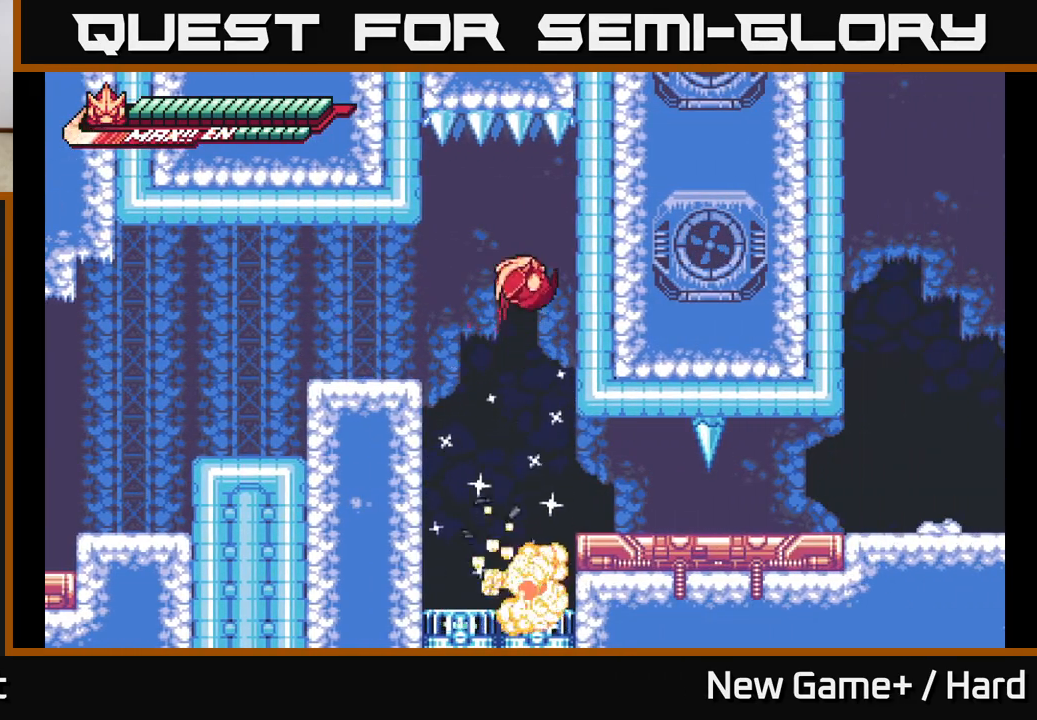
{"buttons": [], "left_stick": "right", "right_stick": "center", "events": [[117, "left_stick", "down-right"], [183, "L2", "down"], [217, "left_stick", "right"], [483, "L2", "up"]]}
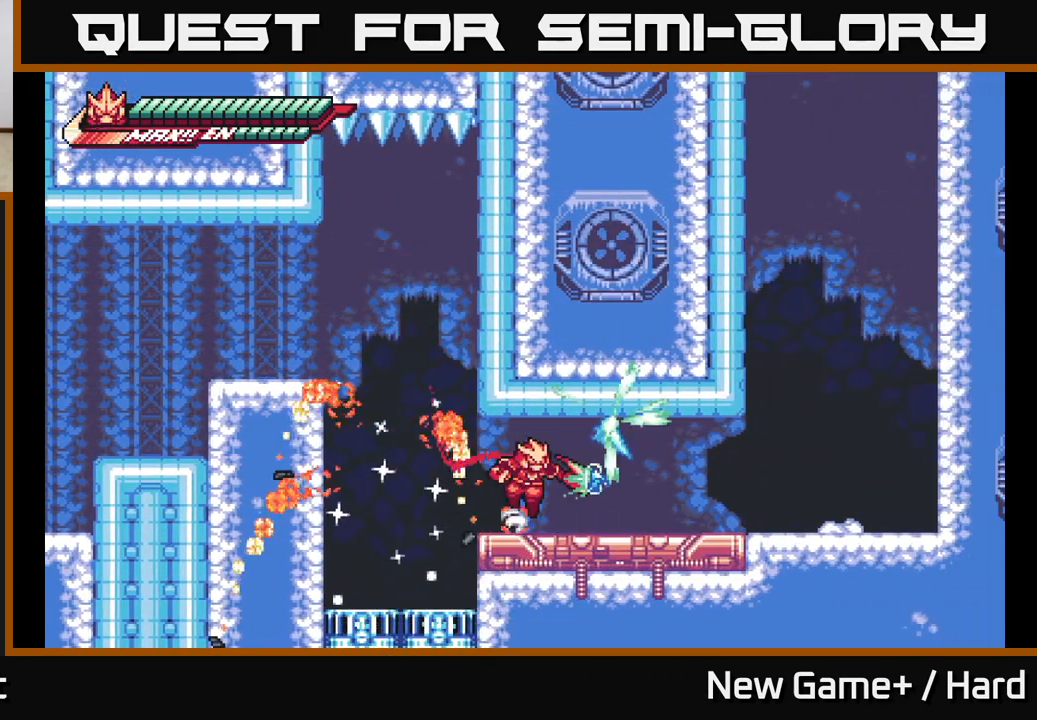
{"buttons": [], "left_stick": "right", "right_stick": "center", "events": [[17, "X", "down"], [100, "left_stick", "center"], [150, "A", "down"], [183, "X", "up"], [250, "X", "down"], [350, "left_stick", "right"], [383, "X", "up"], [417, "A", "up"]]}